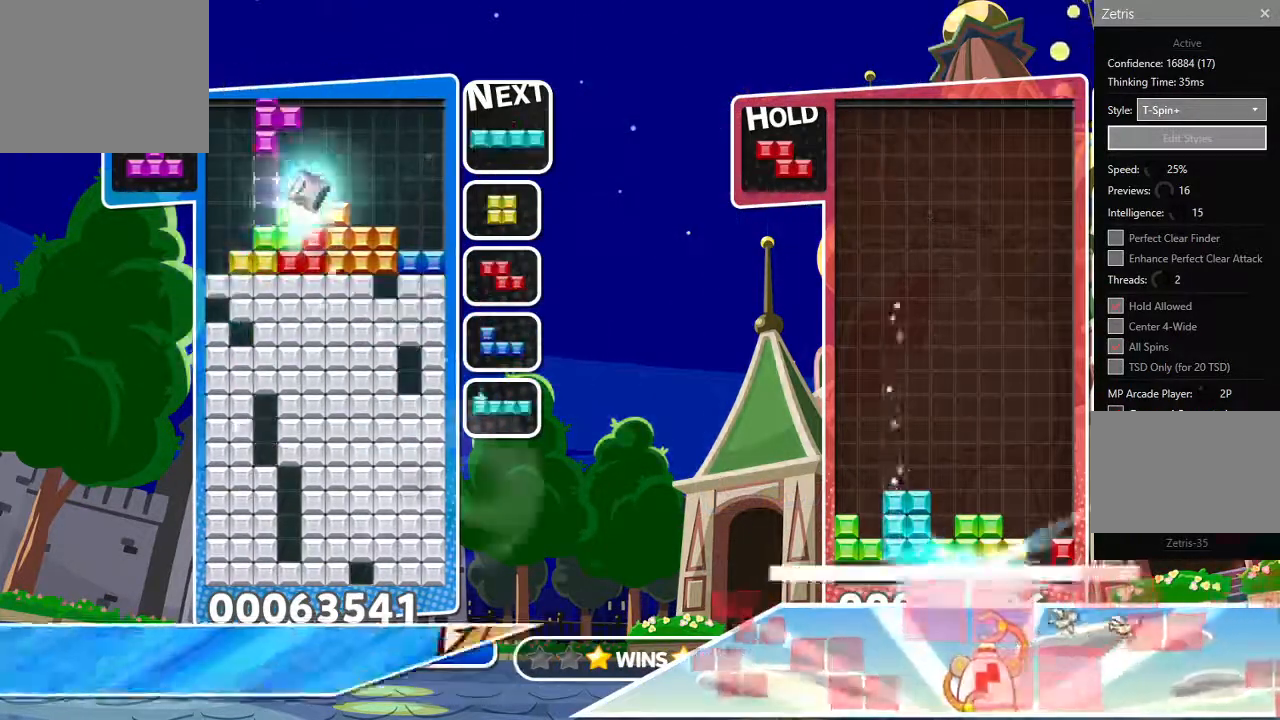
Gameplay with a controller (PlayStation layout); each line is a JSON object with the inputs held at the frame after it. "events" lists button and stick changes between this image and that frame as [ms after this image, input, new state], when the widget could be followed in between.
{"buttons": ["DPAD_RIGHT"], "left_stick": "center", "right_stick": "center", "events": [[133, "DPAD_UP", "down"], [150, "CIRCLE", "up"], [167, "DPAD_LEFT", "up"], [300, "DPAD_UP", "up"], [417, "DPAD_RIGHT", "down"]]}
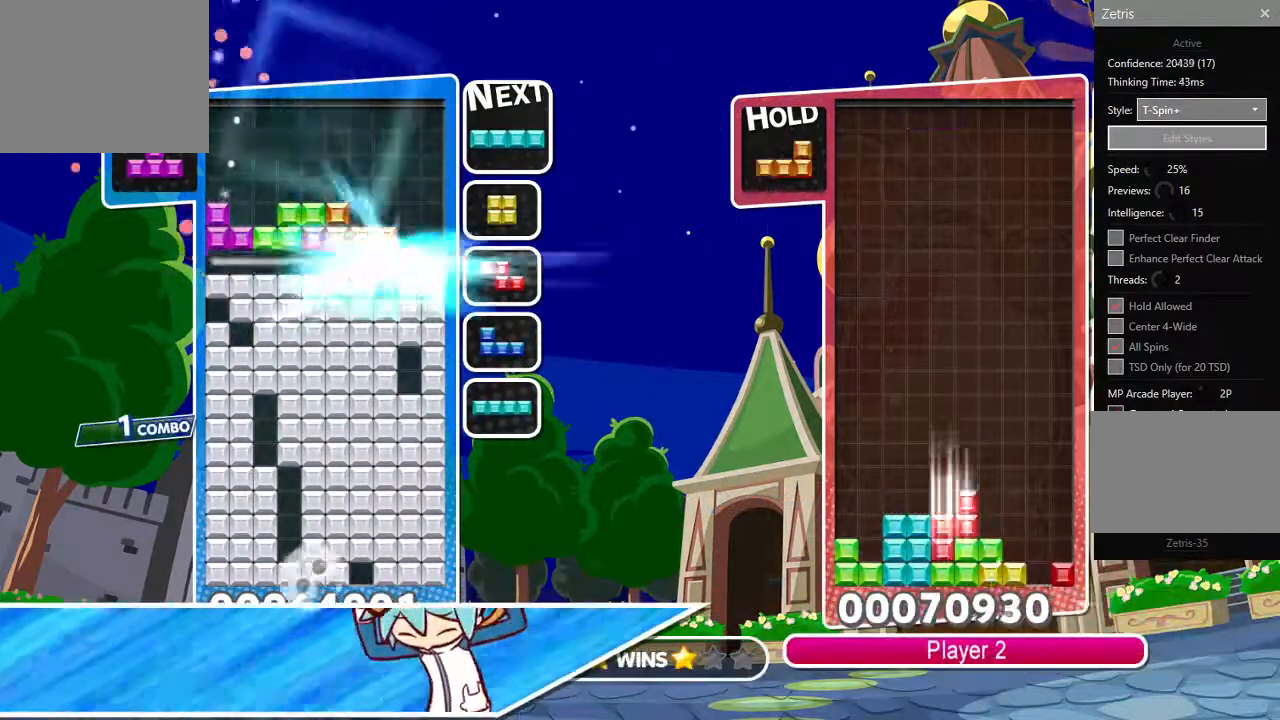
{"buttons": ["DPAD_RIGHT"], "left_stick": "center", "right_stick": "down-left", "events": [[367, "right_stick", "down-left"]]}
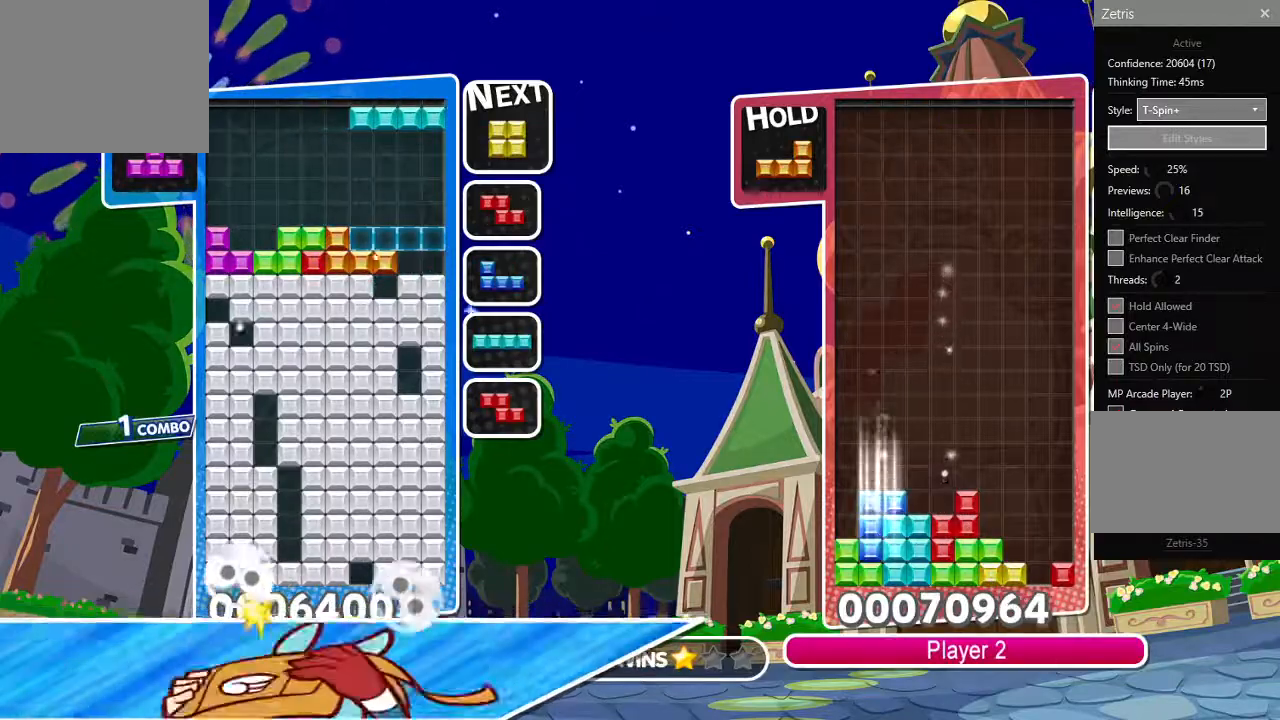
{"buttons": [], "left_stick": "center", "right_stick": "down-left", "events": [[67, "DPAD_UP", "down"], [83, "DPAD_RIGHT", "up"], [117, "DPAD_LEFT", "down"], [133, "DPAD_UP", "up"], [367, "DPAD_LEFT", "up"]]}
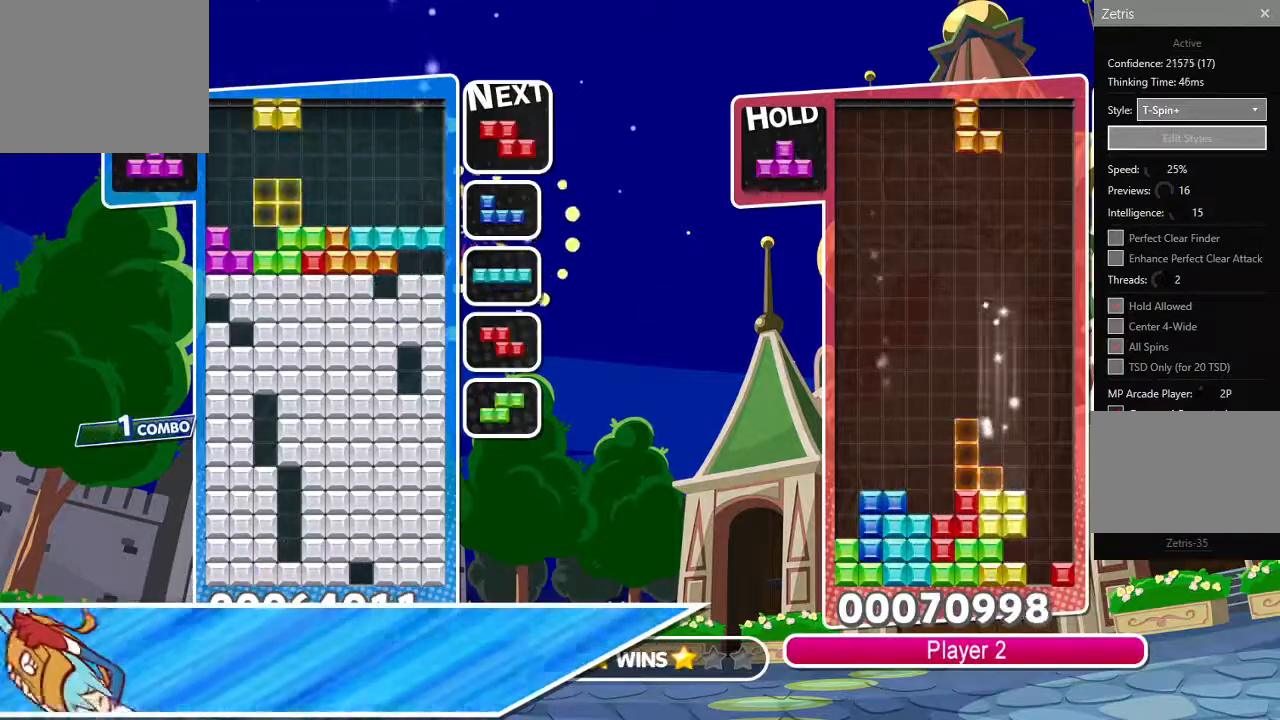
{"buttons": ["DPAD_RIGHT"], "left_stick": "center", "right_stick": "center", "events": [[33, "right_stick", "center"], [83, "DPAD_LEFT", "down"], [167, "DPAD_UP", "down"], [200, "DPAD_LEFT", "up"], [267, "DPAD_RIGHT", "down"], [283, "DPAD_UP", "up"]]}
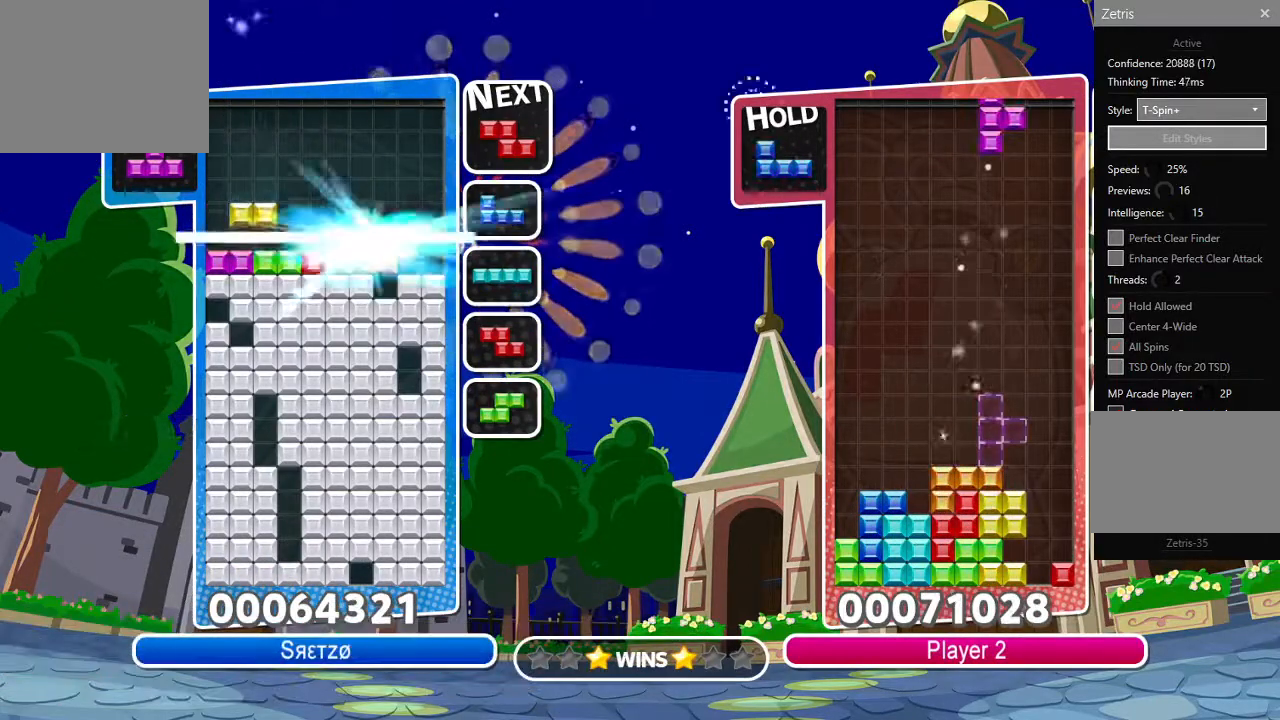
{"buttons": [], "left_stick": "center", "right_stick": "center", "events": [[200, "DPAD_RIGHT", "up"]]}
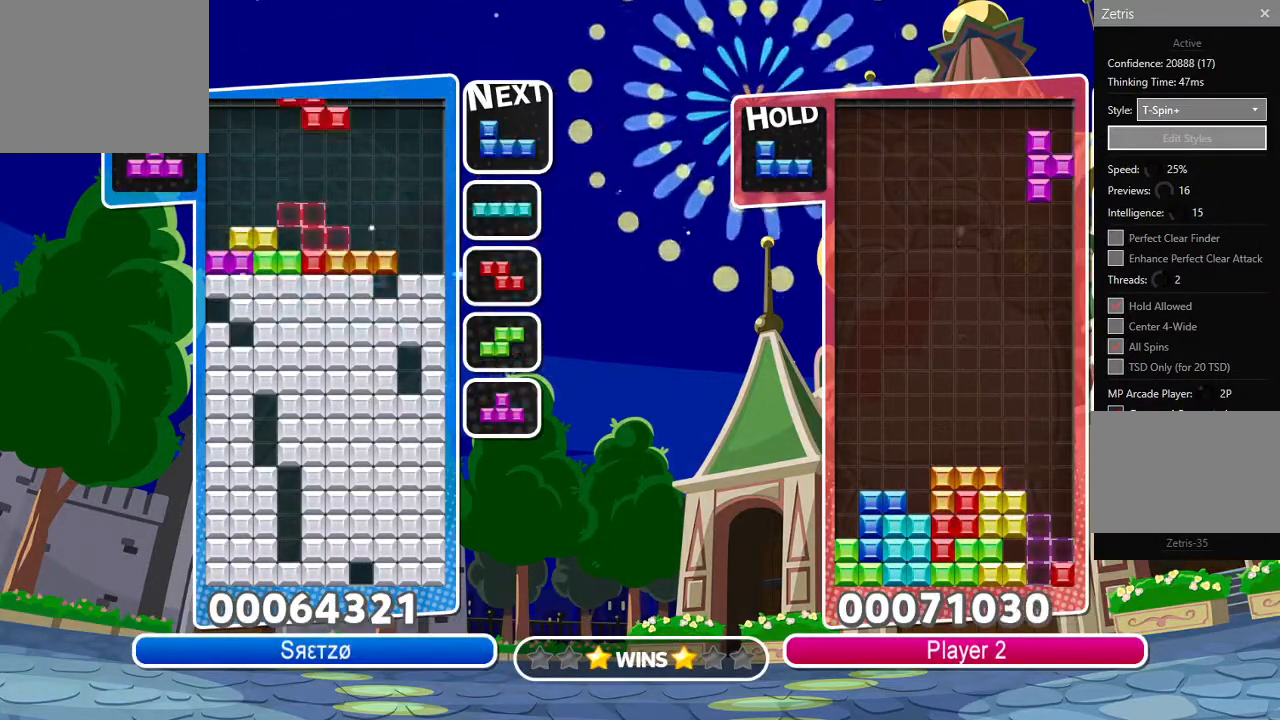
{"buttons": ["DPAD_RIGHT"], "left_stick": "center", "right_stick": "center", "events": [[317, "DPAD_LEFT", "down"], [400, "DPAD_UP", "down"], [417, "DPAD_LEFT", "up"], [483, "DPAD_RIGHT", "down"], [483, "DPAD_UP", "up"]]}
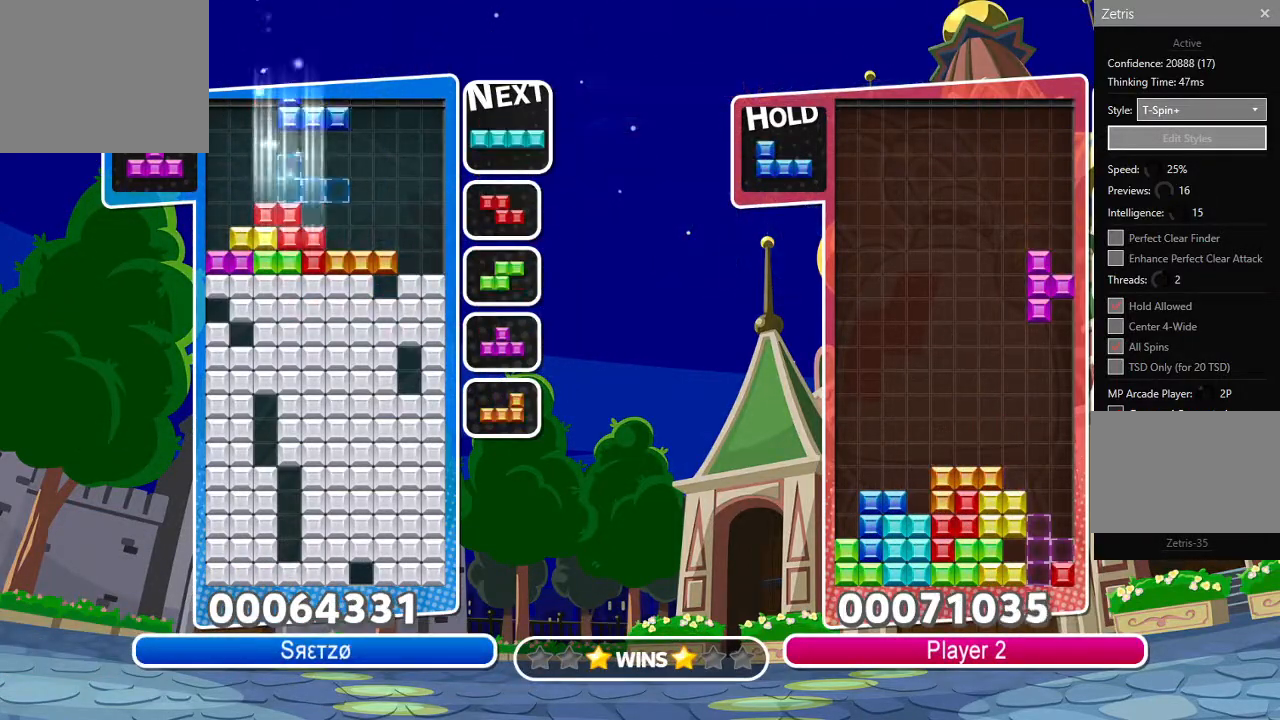
{"buttons": ["DPAD_RIGHT"], "left_stick": "center", "right_stick": "center", "events": [[117, "CROSS", "down"], [283, "CROSS", "up"], [317, "DPAD_UP", "down"], [333, "DPAD_RIGHT", "up"], [450, "DPAD_RIGHT", "down"], [450, "DPAD_UP", "up"]]}
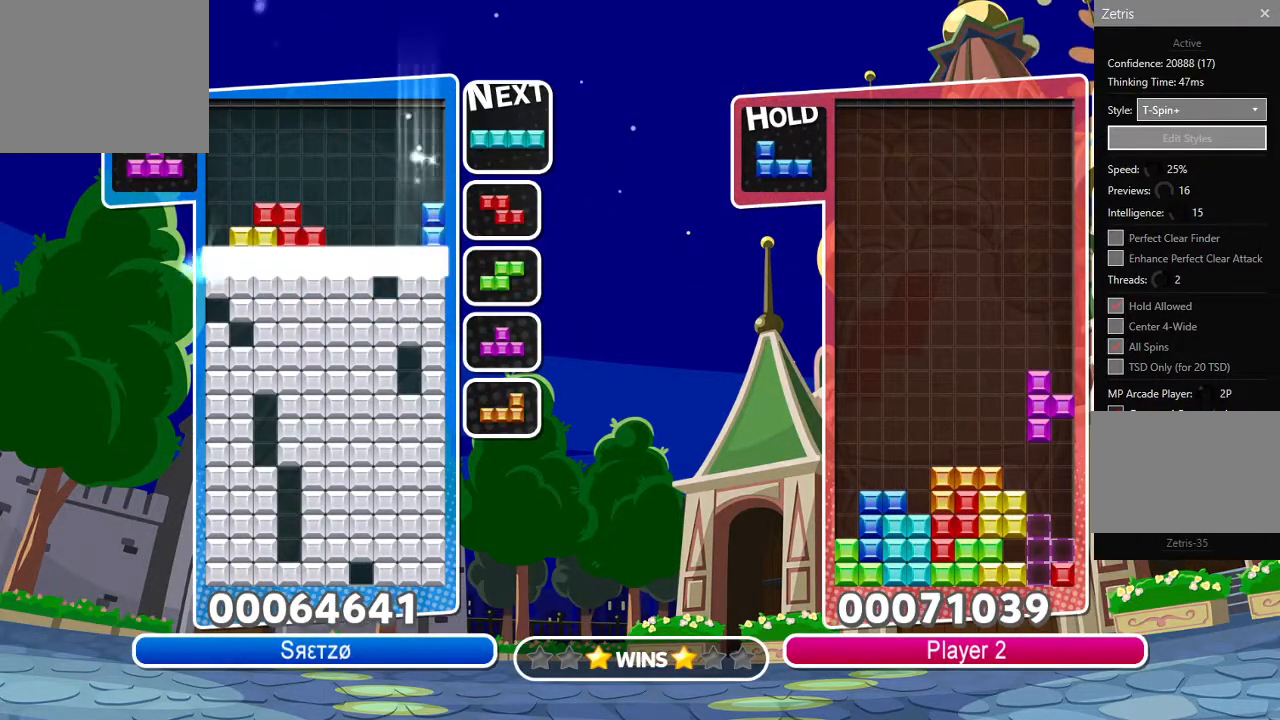
{"buttons": ["DPAD_RIGHT"], "left_stick": "center", "right_stick": "center", "events": []}
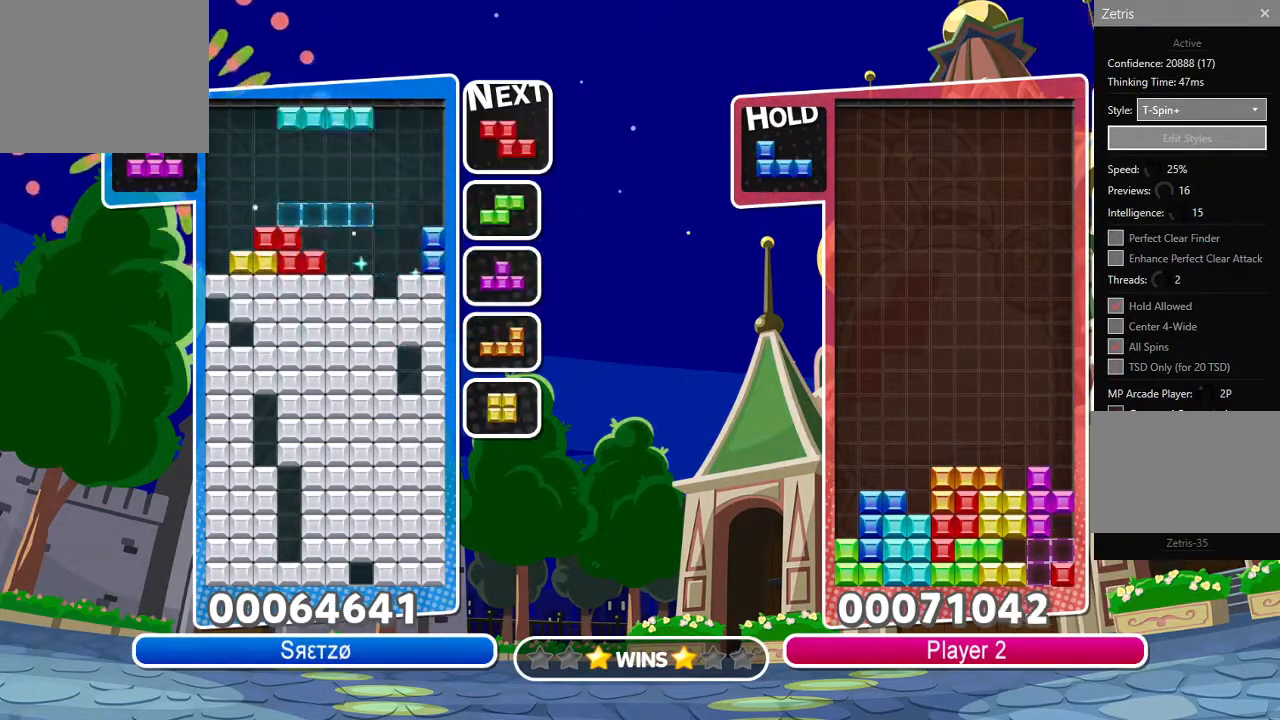
{"buttons": ["DPAD_UP"], "left_stick": "center", "right_stick": "center", "events": [[83, "R1", "down"], [133, "CIRCLE", "down"], [200, "CIRCLE", "up"], [200, "DPAD_RIGHT", "up"], [200, "R1", "up"], [267, "CIRCLE", "down"], [400, "CIRCLE", "up"], [467, "DPAD_UP", "down"]]}
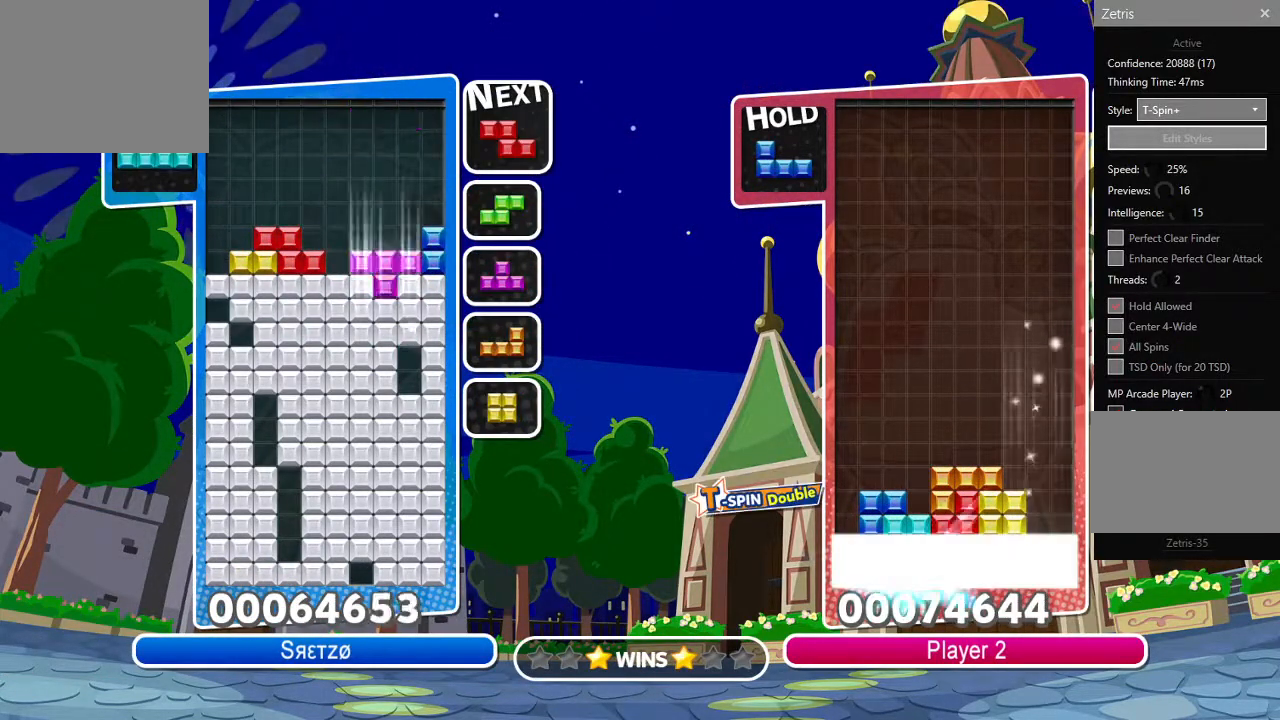
{"buttons": ["DPAD_LEFT"], "left_stick": "center", "right_stick": "left", "events": [[100, "DPAD_UP", "up"], [233, "DPAD_LEFT", "down"], [367, "right_stick", "left"]]}
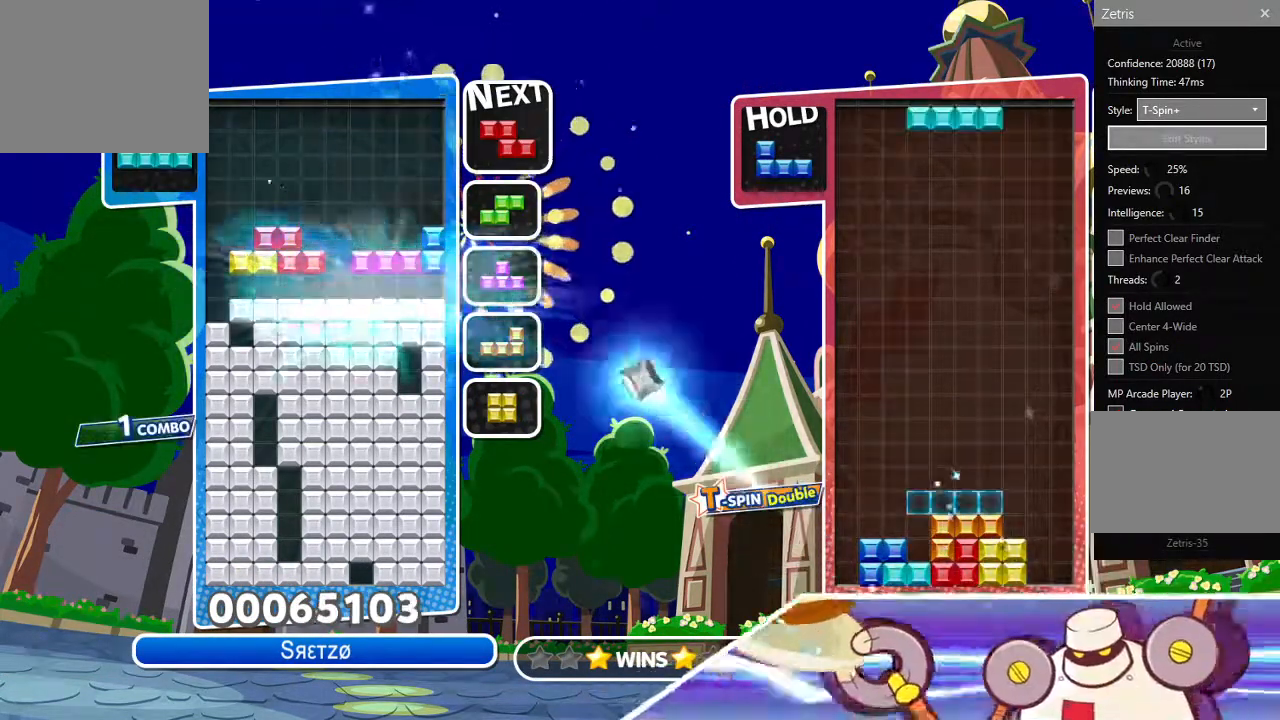
{"buttons": ["CROSS", "R1", "DPAD_LEFT"], "left_stick": "center", "right_stick": "center", "events": [[183, "right_stick", "center"], [283, "R1", "down"], [417, "CROSS", "down"]]}
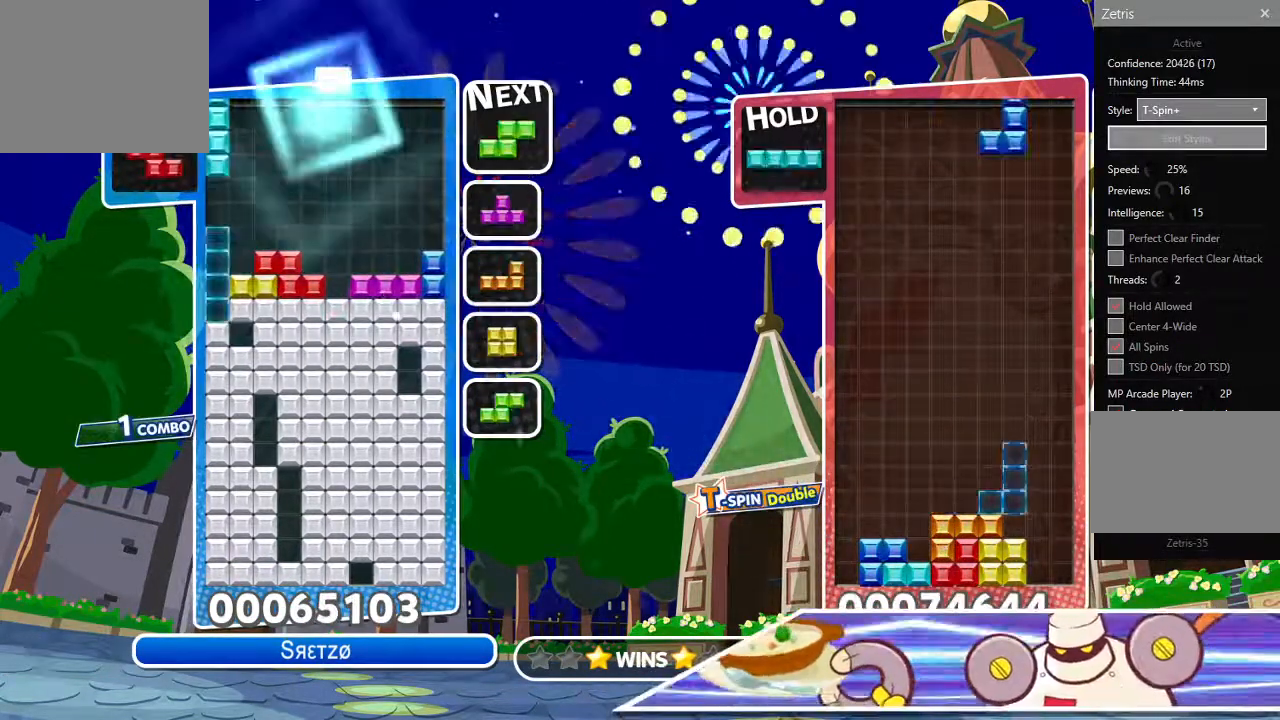
{"buttons": [], "left_stick": "center", "right_stick": "down-left", "events": [[17, "R1", "up"], [33, "DPAD_UP", "down"], [33, "right_stick", "down"], [50, "DPAD_LEFT", "up"], [67, "CROSS", "up"], [200, "DPAD_UP", "up"], [267, "right_stick", "down-left"]]}
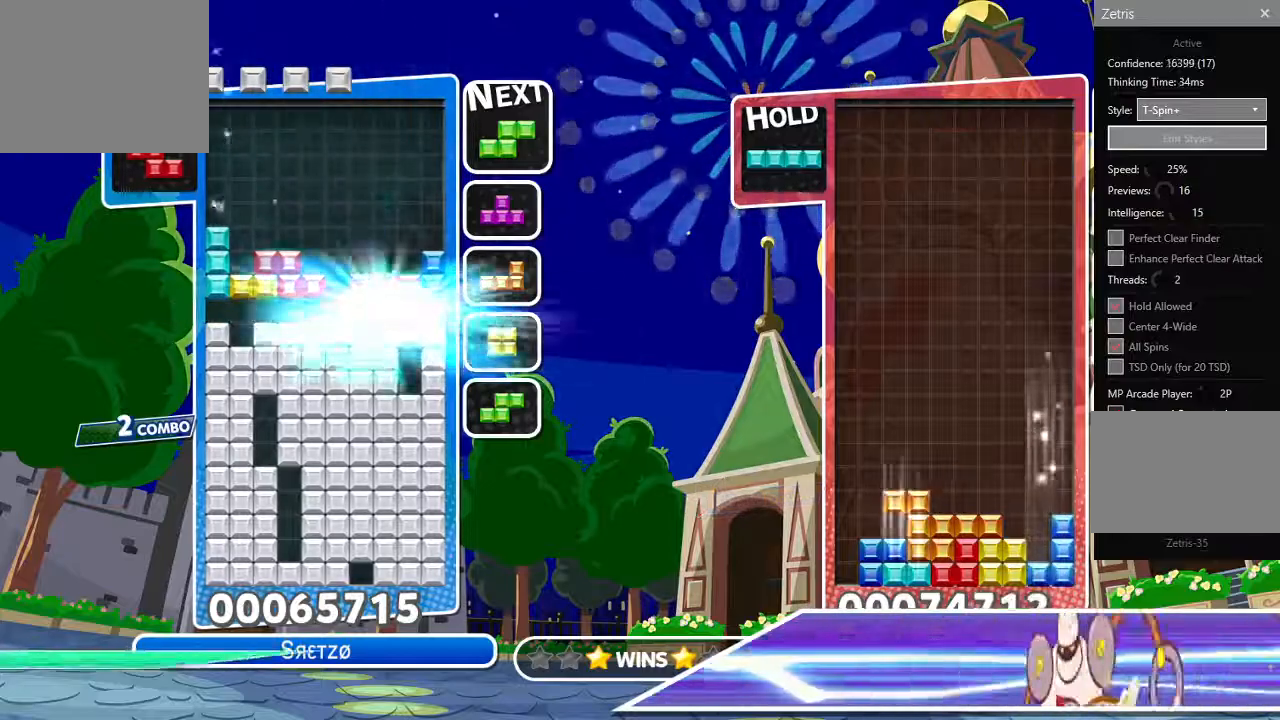
{"buttons": ["CIRCLE", "R1", "DPAD_RIGHT"], "left_stick": "center", "right_stick": "center", "events": [[200, "right_stick", "center"], [367, "R1", "down"], [400, "DPAD_RIGHT", "down"], [417, "CIRCLE", "down"]]}
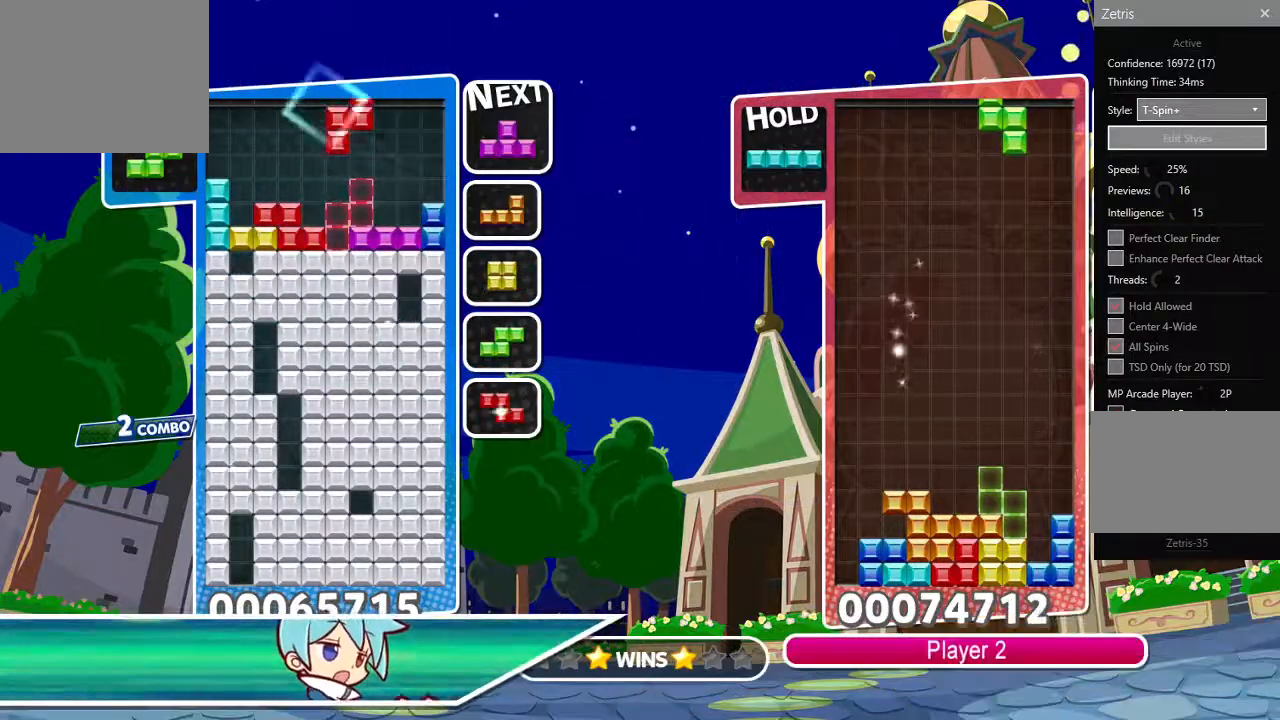
{"buttons": [], "left_stick": "center", "right_stick": "center", "events": [[33, "DPAD_RIGHT", "up"], [33, "R1", "up"], [50, "CIRCLE", "up"], [133, "DPAD_UP", "down"], [283, "DPAD_UP", "up"]]}
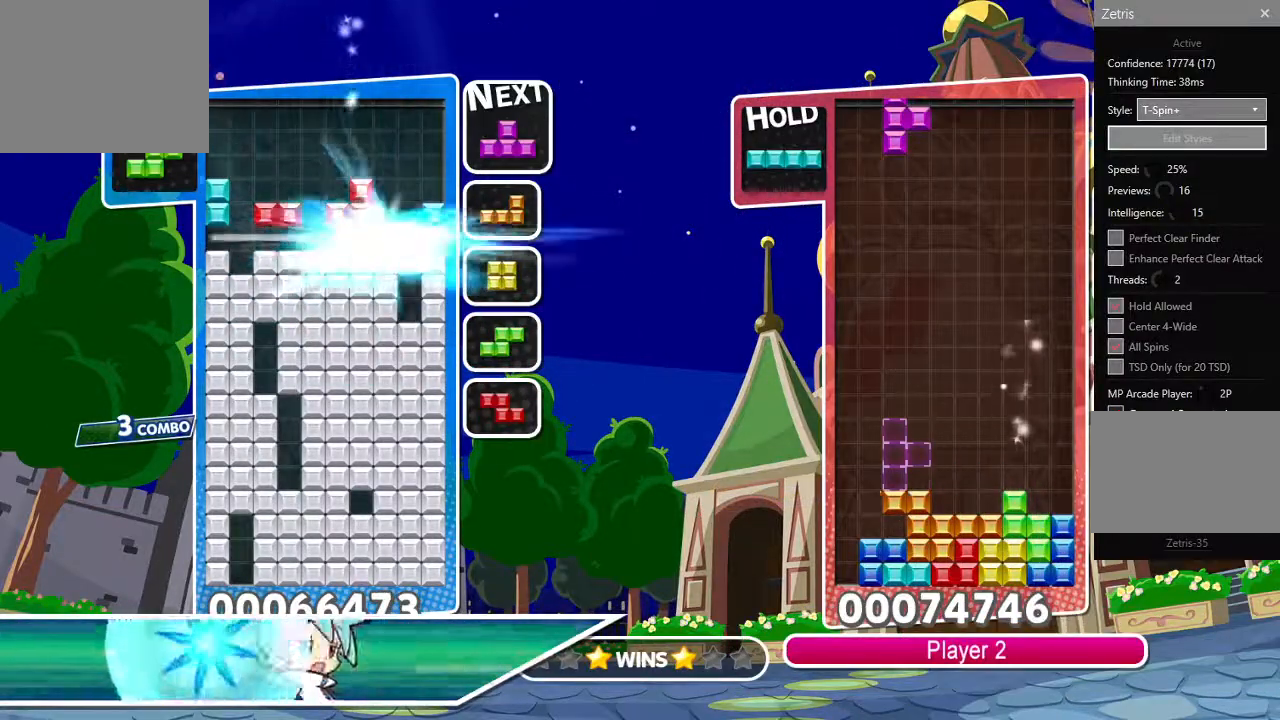
{"buttons": ["CIRCLE"], "left_stick": "center", "right_stick": "center", "events": [[367, "CIRCLE", "down"], [417, "DPAD_LEFT", "down"], [450, "CIRCLE", "up"], [500, "CIRCLE", "down"], [500, "DPAD_LEFT", "up"]]}
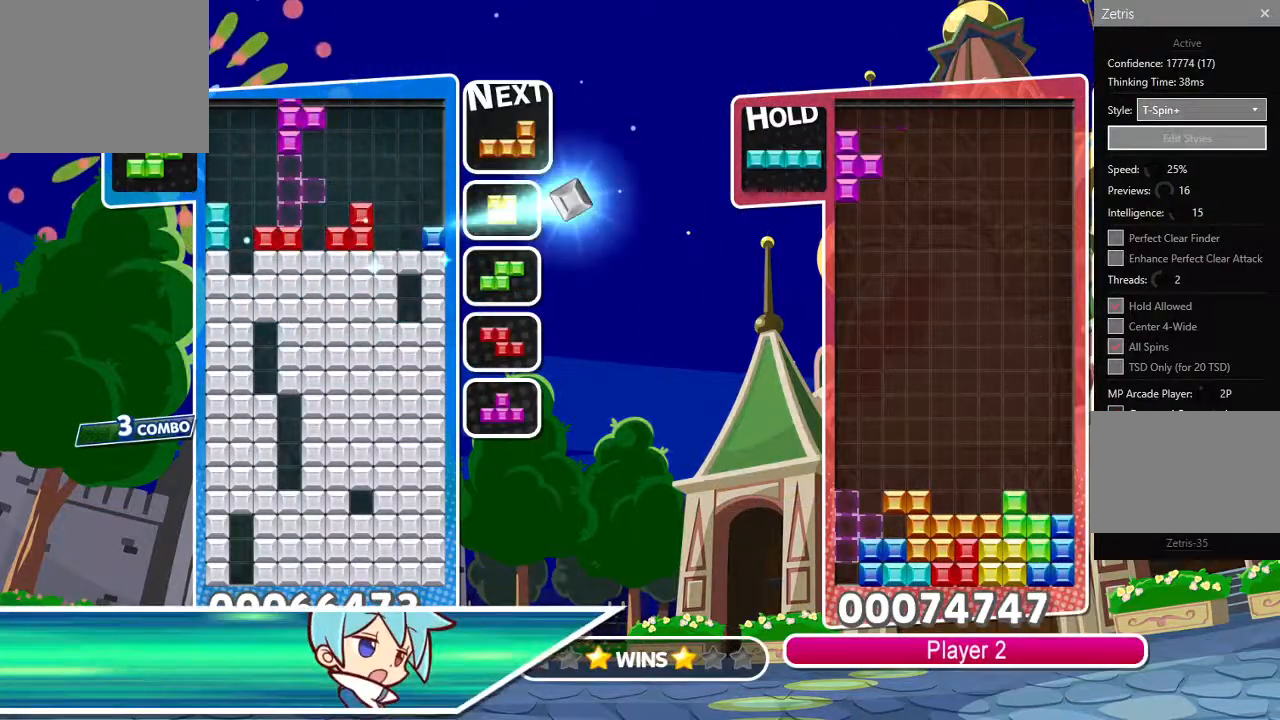
{"buttons": [], "left_stick": "center", "right_stick": "center", "events": [[133, "CIRCLE", "up"], [233, "DPAD_RIGHT", "down"], [267, "DPAD_UP", "down"], [300, "DPAD_RIGHT", "up"], [350, "DPAD_UP", "up"]]}
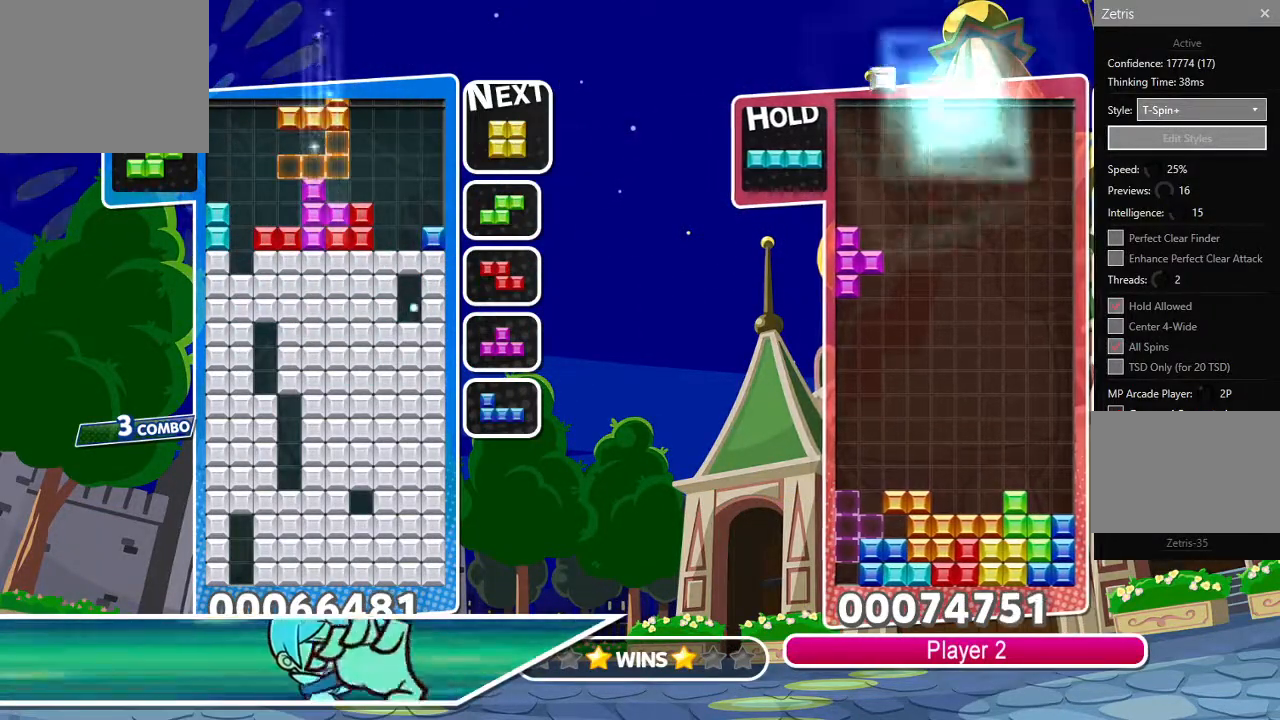
{"buttons": ["DPAD_RIGHT"], "left_stick": "center", "right_stick": "center", "events": [[267, "DPAD_RIGHT", "down"]]}
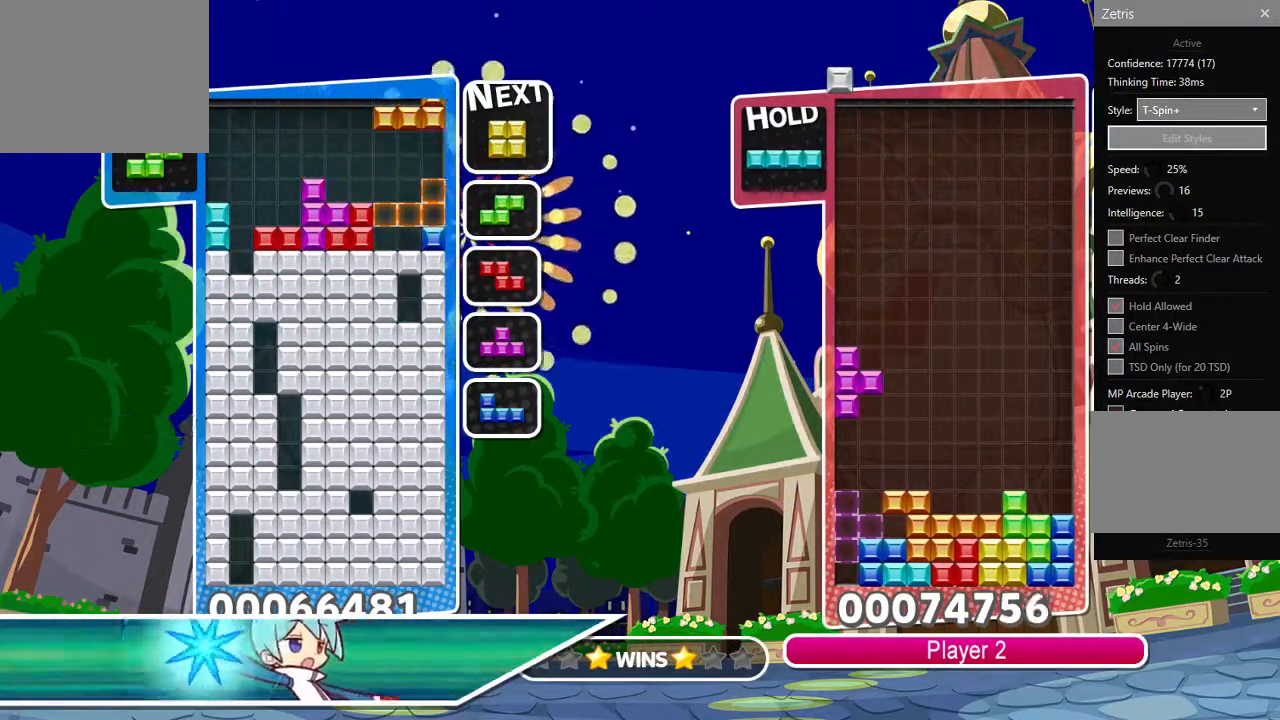
{"buttons": ["DPAD_LEFT"], "left_stick": "center", "right_stick": "center", "events": [[133, "R1", "down"], [267, "DPAD_RIGHT", "up"], [317, "R1", "up"], [467, "DPAD_LEFT", "down"]]}
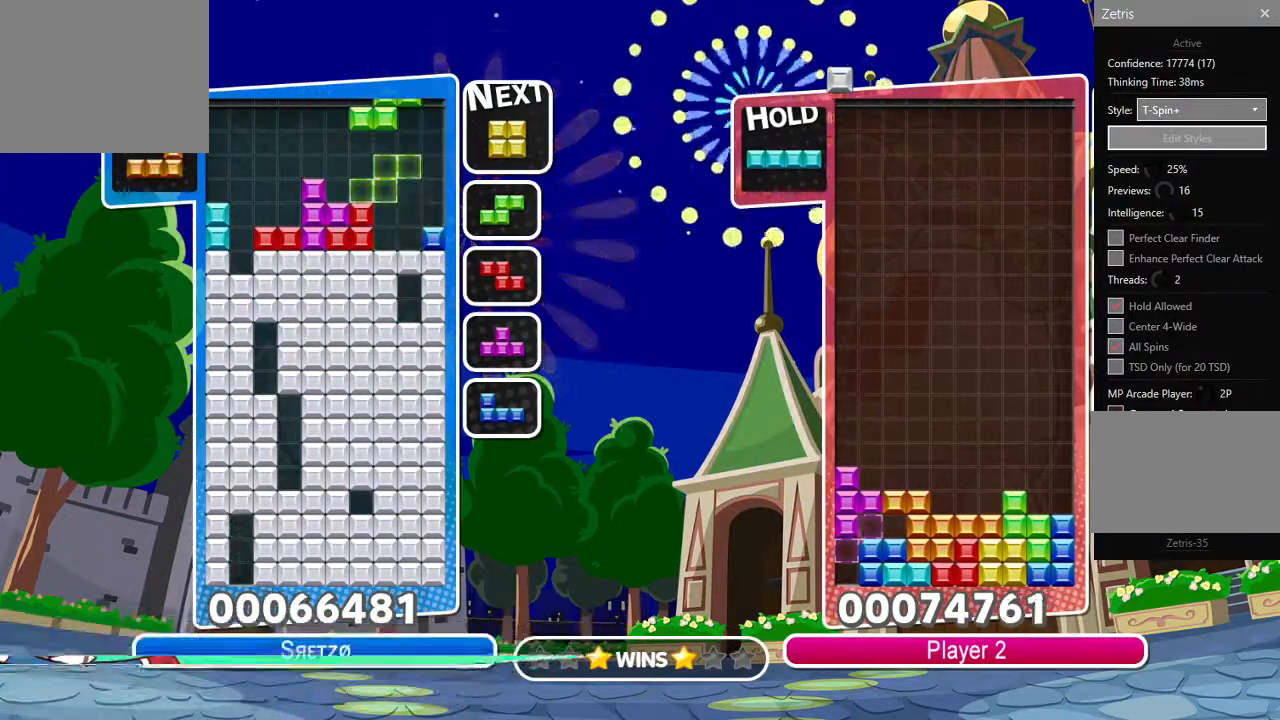
{"buttons": [], "left_stick": "center", "right_stick": "center", "events": [[33, "DPAD_LEFT", "up"], [167, "DPAD_RIGHT", "down"], [250, "DPAD_UP", "down"], [300, "DPAD_RIGHT", "up"], [367, "DPAD_RIGHT", "down"], [383, "DPAD_UP", "up"], [450, "DPAD_RIGHT", "up"]]}
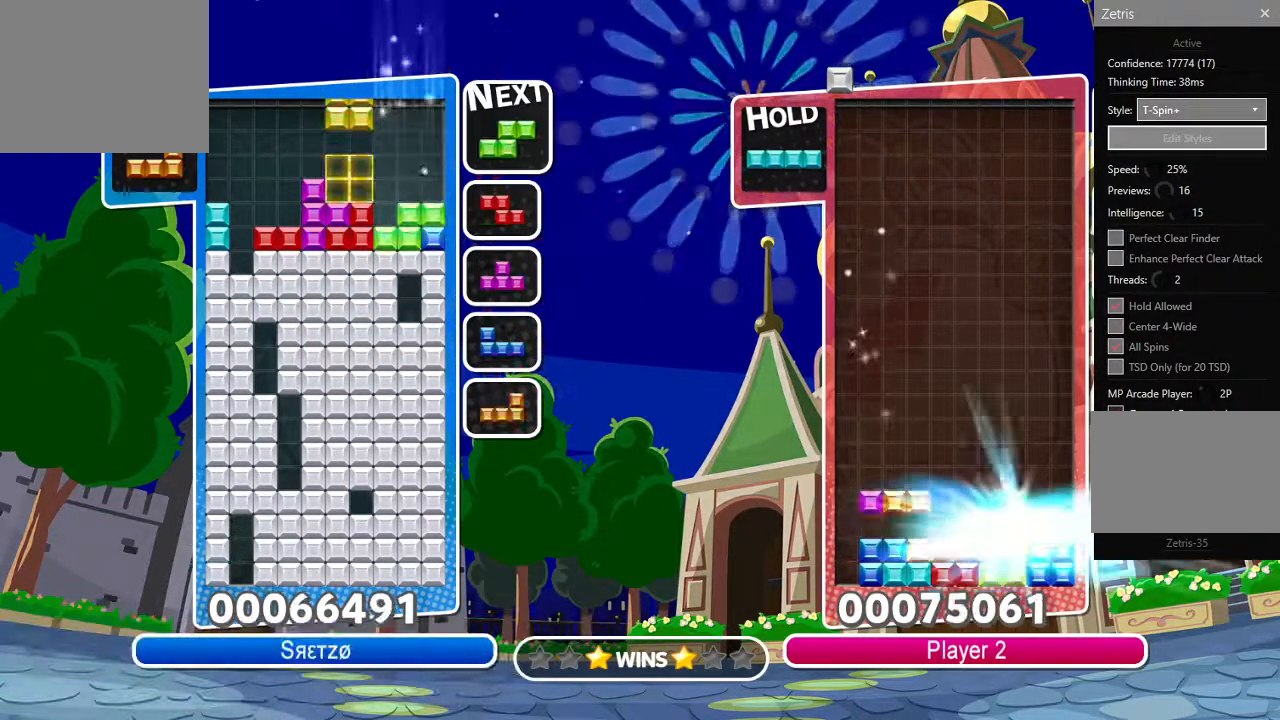
{"buttons": [], "left_stick": "center", "right_stick": "center", "events": [[83, "DPAD_LEFT", "down"], [150, "R1", "down"], [200, "CIRCLE", "down"], [267, "CIRCLE", "up"], [267, "R1", "up"], [317, "CIRCLE", "down"], [333, "DPAD_LEFT", "up"], [433, "CIRCLE", "up"]]}
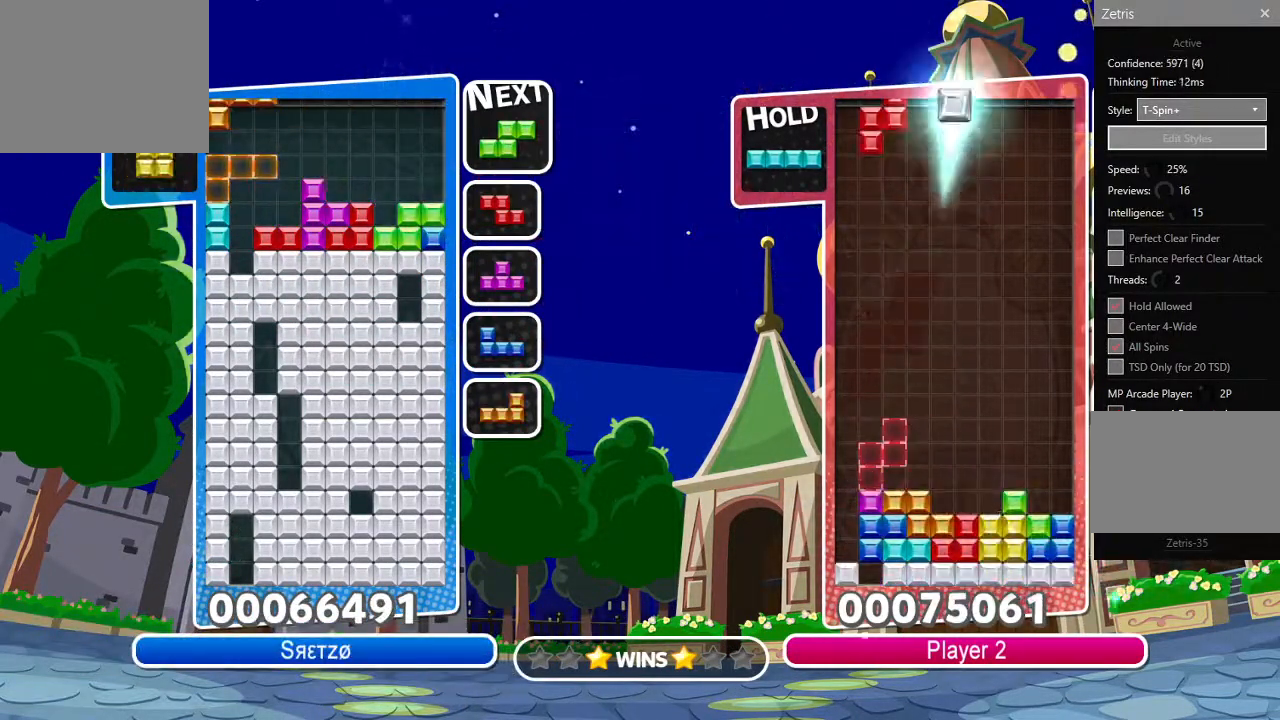
{"buttons": ["DPAD_RIGHT"], "left_stick": "center", "right_stick": "center", "events": [[67, "DPAD_RIGHT", "down"], [117, "DPAD_UP", "down"], [150, "DPAD_RIGHT", "up"], [233, "DPAD_UP", "up"], [317, "DPAD_RIGHT", "down"]]}
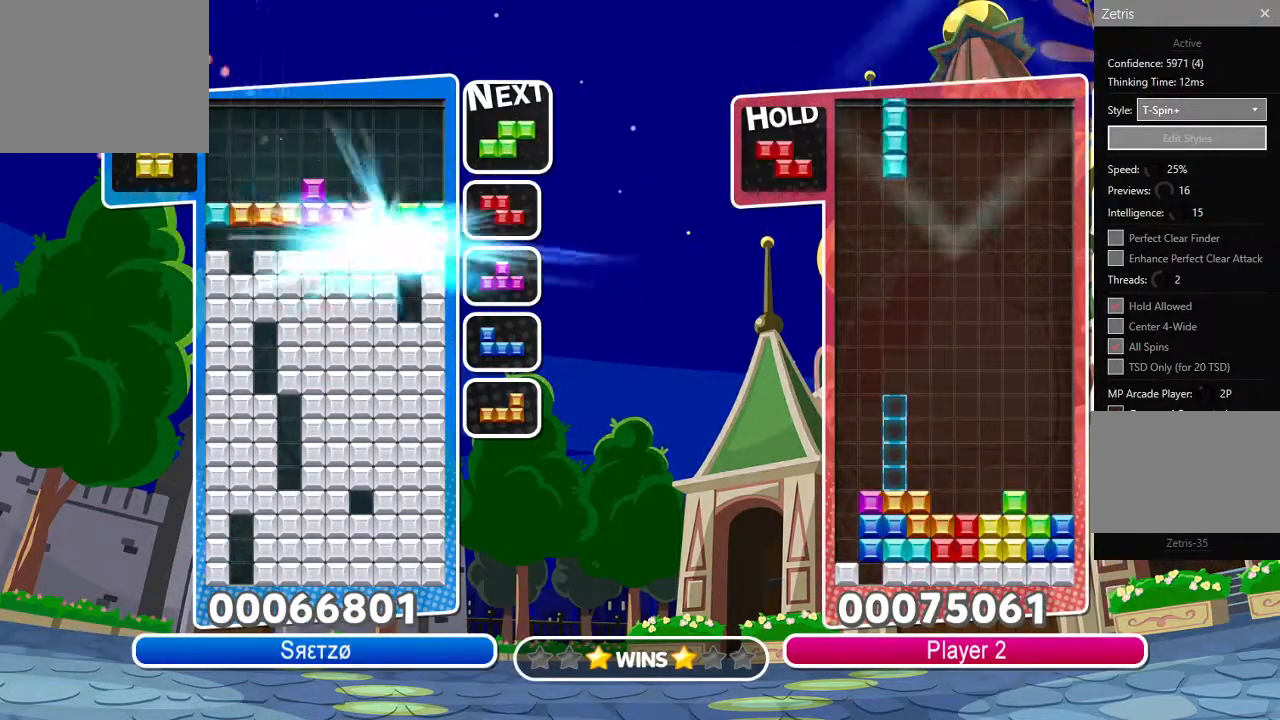
{"buttons": ["CROSS"], "left_stick": "center", "right_stick": "center", "events": [[400, "CROSS", "down"], [433, "DPAD_RIGHT", "up"]]}
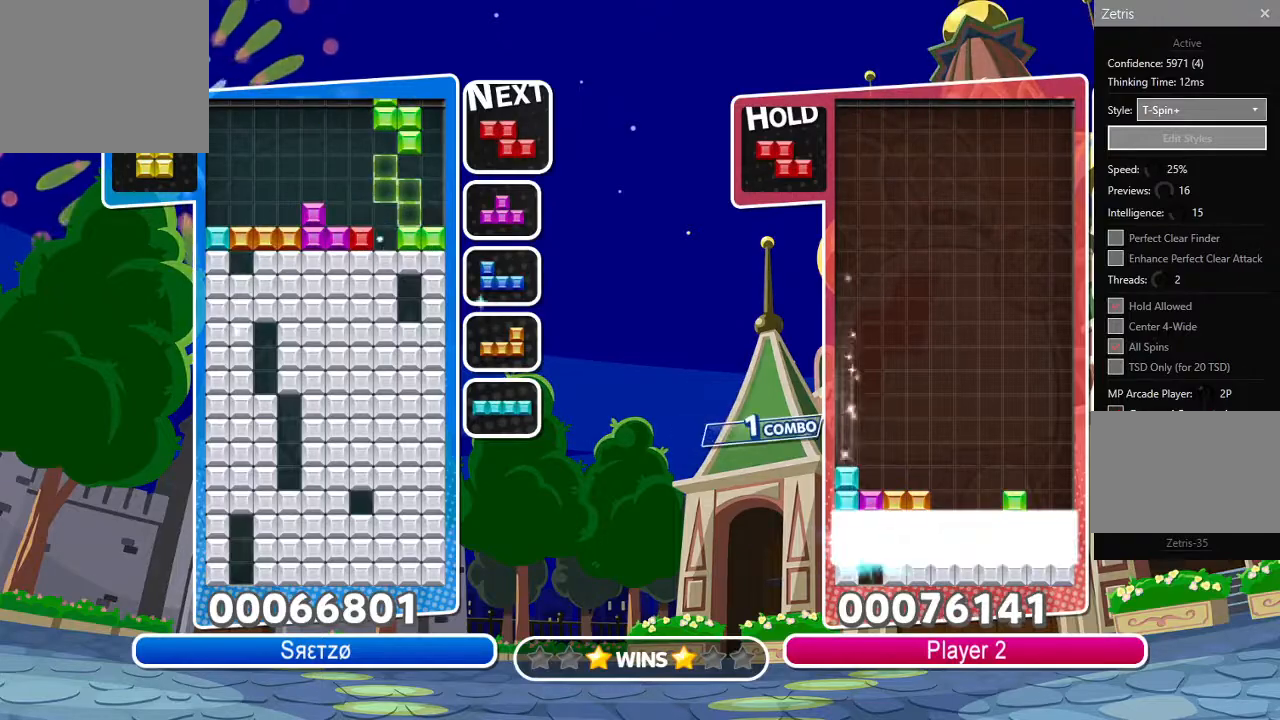
{"buttons": ["DPAD_LEFT"], "left_stick": "center", "right_stick": "center", "events": [[33, "CROSS", "up"], [217, "DPAD_LEFT", "down"], [267, "DPAD_LEFT", "up"], [267, "DPAD_UP", "down"], [383, "DPAD_LEFT", "down"], [383, "DPAD_UP", "up"]]}
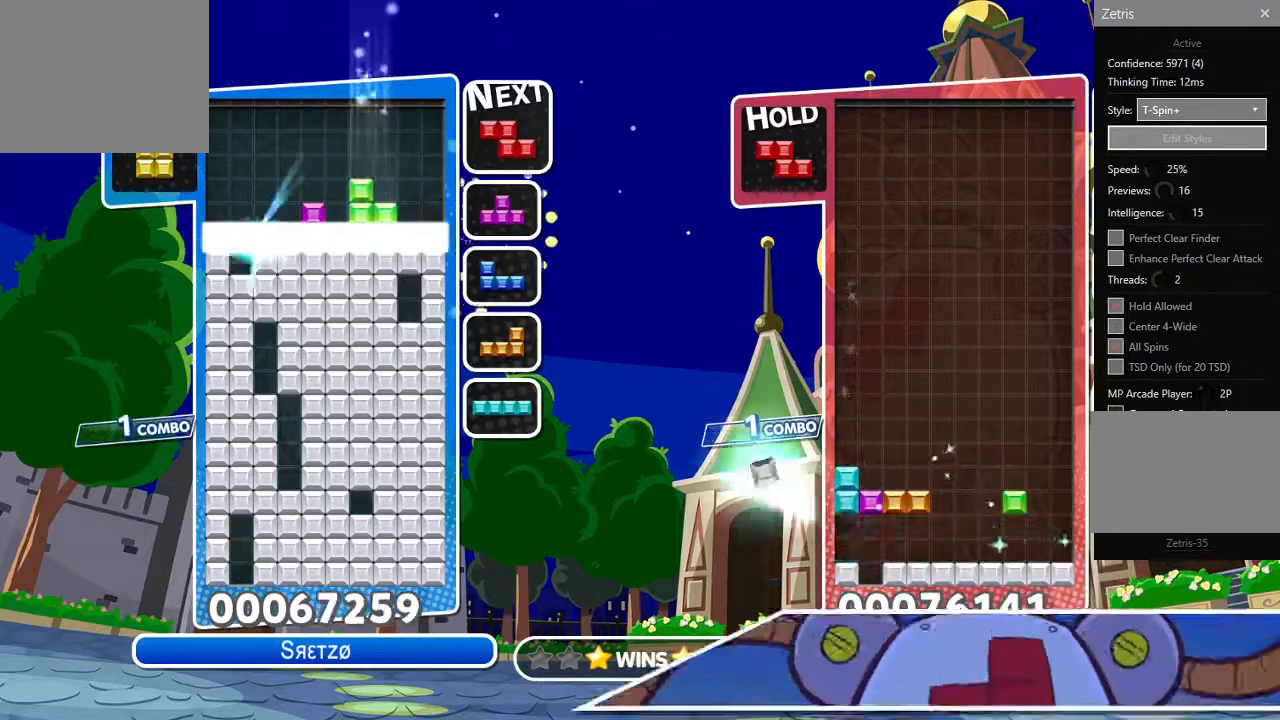
{"buttons": ["DPAD_LEFT"], "left_stick": "center", "right_stick": "center", "events": []}
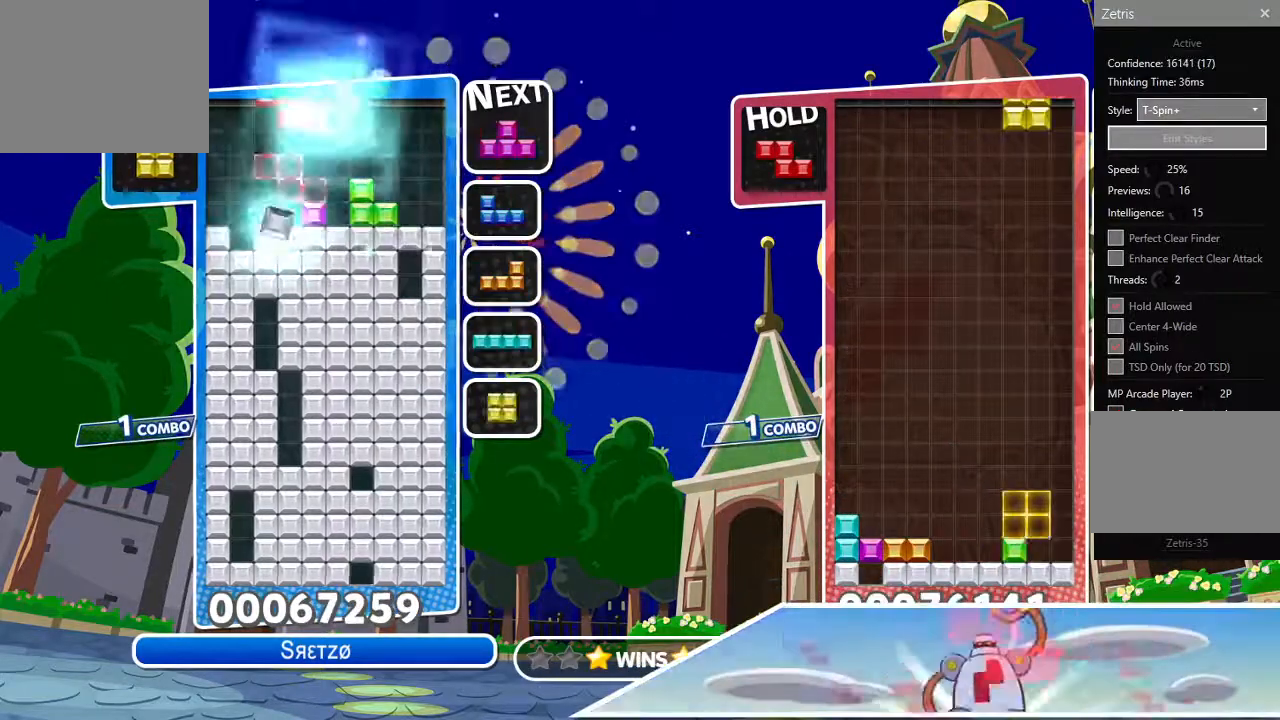
{"buttons": ["DPAD_UP"], "left_stick": "center", "right_stick": "left", "events": [[33, "CIRCLE", "down"], [117, "CIRCLE", "up"], [117, "DPAD_LEFT", "up"], [200, "right_stick", "left"], [417, "DPAD_RIGHT", "down"], [450, "DPAD_UP", "down"], [467, "DPAD_RIGHT", "up"]]}
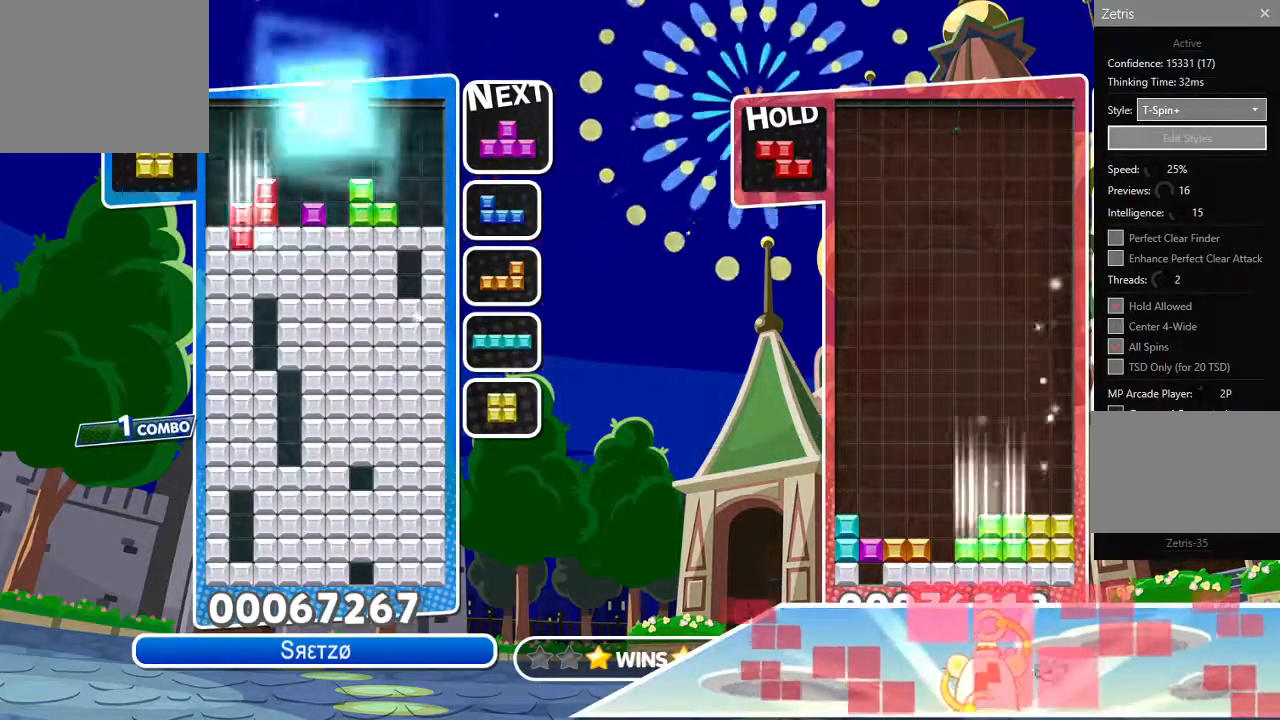
{"buttons": [], "left_stick": "center", "right_stick": "center", "events": [[67, "DPAD_UP", "up"], [367, "right_stick", "center"], [400, "DPAD_LEFT", "down"], [467, "DPAD_LEFT", "up"]]}
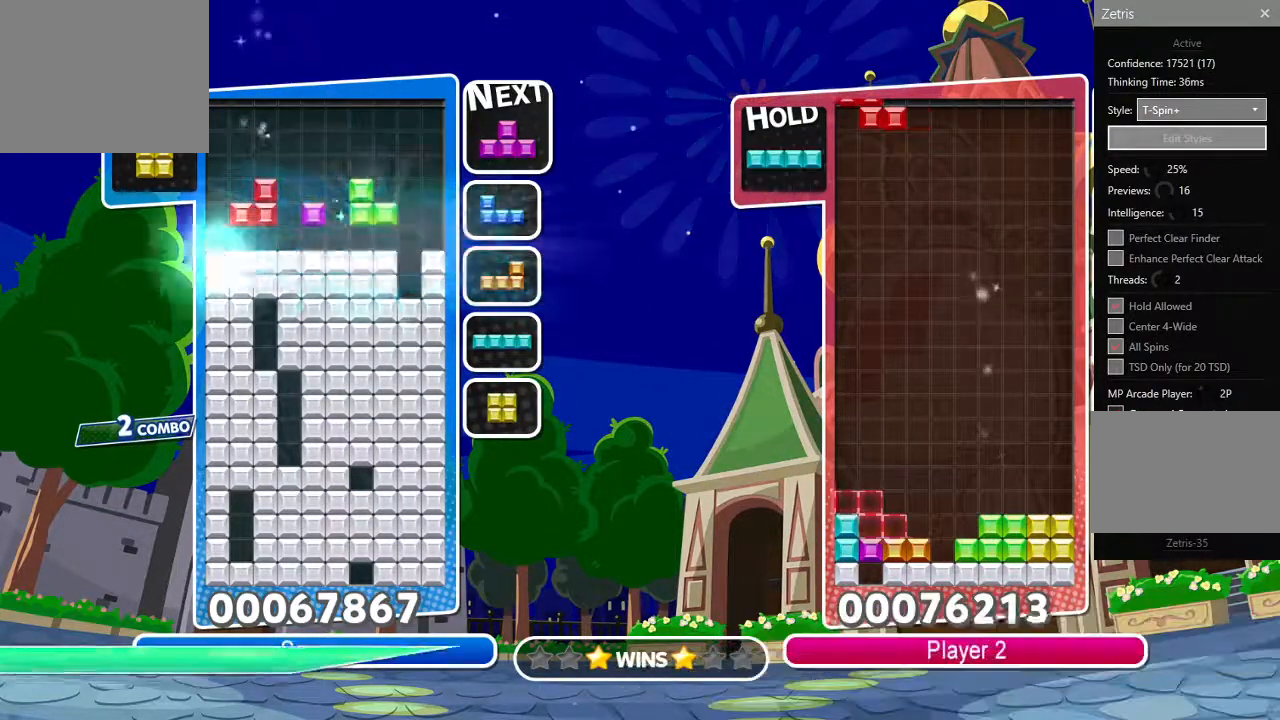
{"buttons": ["DPAD_LEFT"], "left_stick": "center", "right_stick": "center", "events": [[100, "DPAD_LEFT", "down"], [383, "CIRCLE", "down"], [500, "CIRCLE", "up"]]}
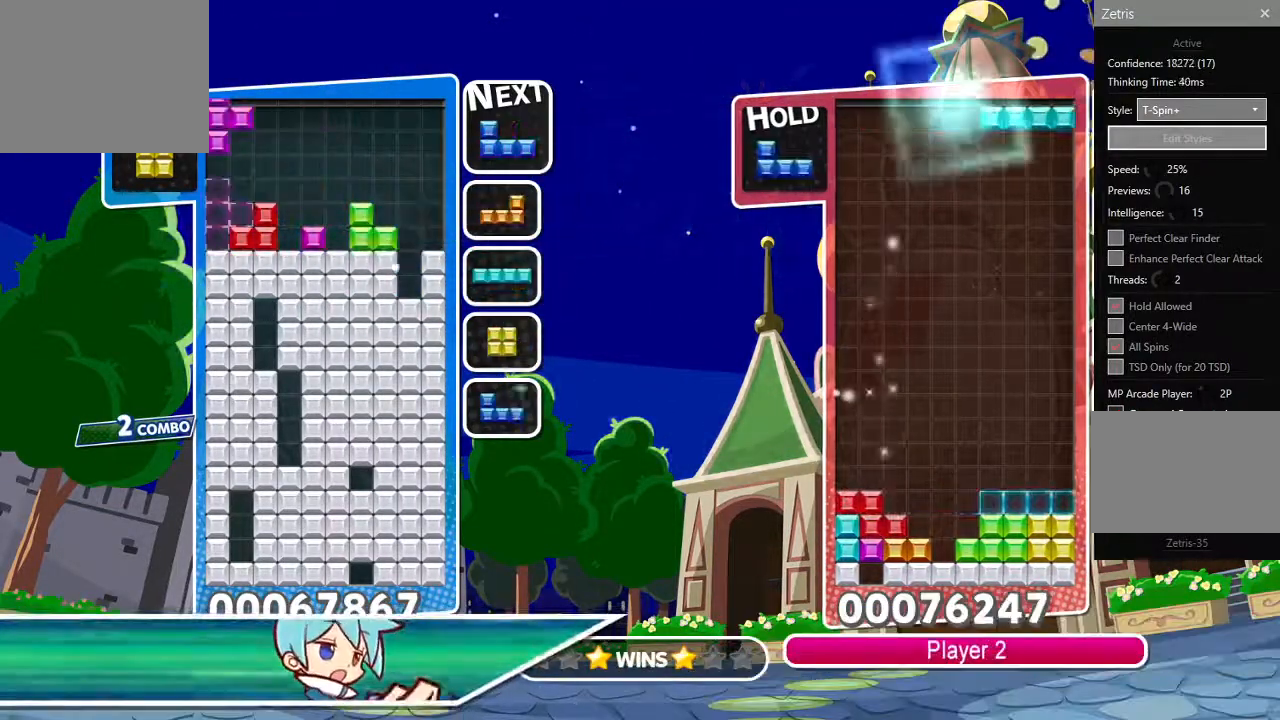
{"buttons": ["DPAD_RIGHT"], "left_stick": "center", "right_stick": "center", "events": [[33, "DPAD_LEFT", "up"], [133, "DPAD_UP", "down"], [200, "DPAD_RIGHT", "down"], [217, "DPAD_UP", "up"]]}
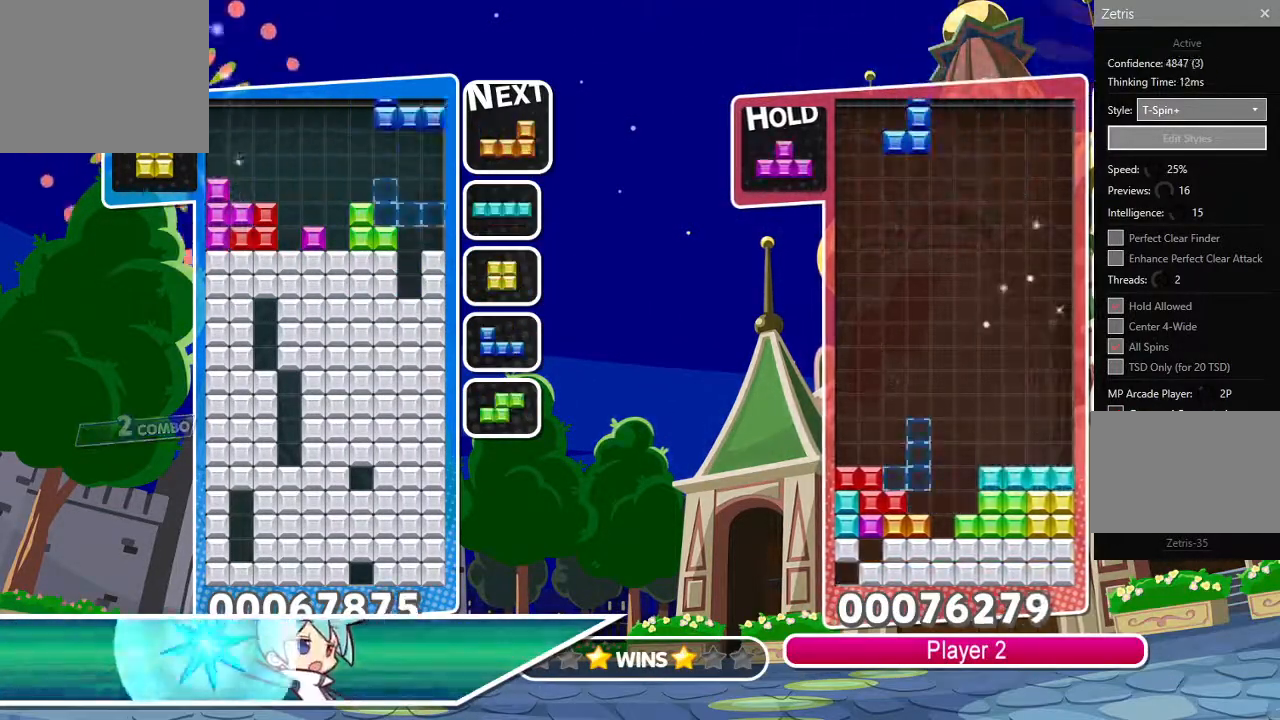
{"buttons": [], "left_stick": "center", "right_stick": "down-right", "events": [[17, "CIRCLE", "down"], [133, "CIRCLE", "up"], [150, "DPAD_RIGHT", "up"], [150, "DPAD_UP", "down"], [350, "DPAD_UP", "up"], [350, "right_stick", "down-right"]]}